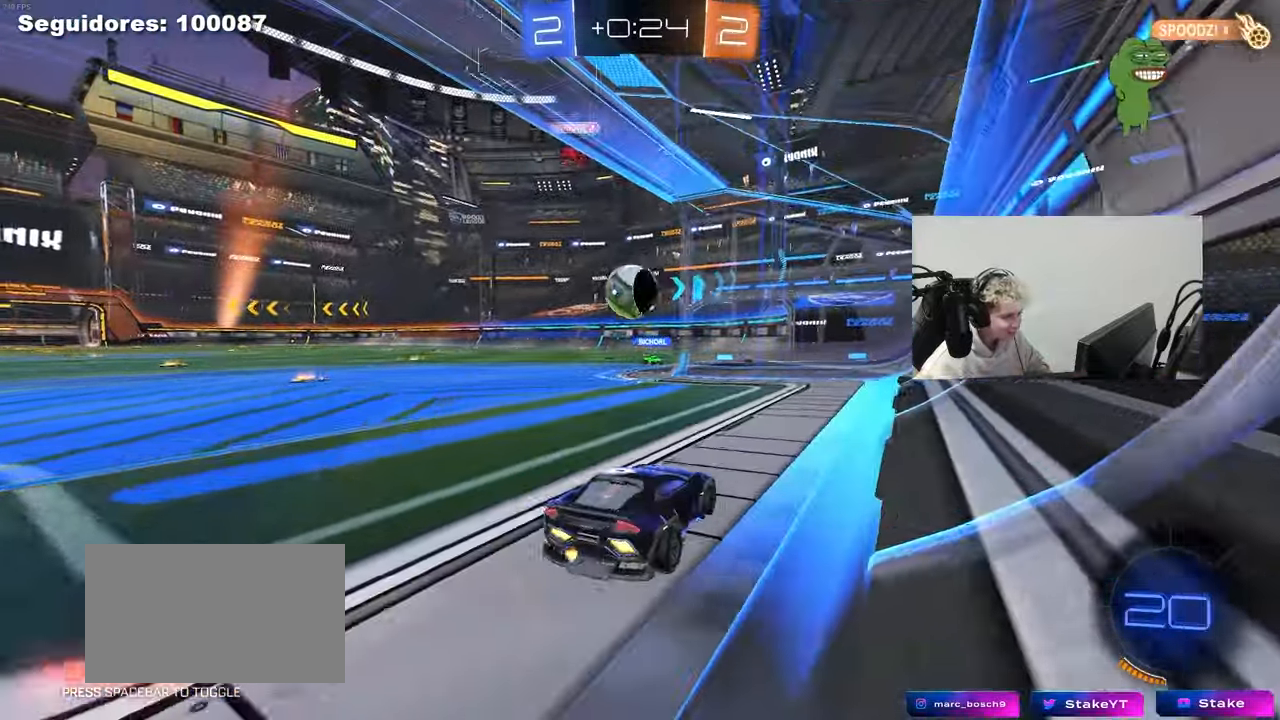
Gameplay with keyboard and mouse; each line is a JSON object with the keys and mouse buttons held at the frame after it. "events" lists presses ("down") and releases ("up") of "1", "2", "3", "4", "5", "a", "alt", "c", "caps_lock", "ctrl", "d", "e", "f", "g", "q", "r", "s", "shift", "space", "t", "tab", "v", "w", "x", "z", "mouse_left", "mouse_wheel" and "mouse_right" between this image and that frame as [ms after this image, input, new state], when the widget could be followed in between. "mouse_left", "mouse_wheel", "mouse_right" = the "left", "wheel", "right" buttons of the "mouse" list. No other keys are recorded. "wheel" means that the mouse wheel is clicked or scrolled. "mouse_move" is the direction in which the mouse moves at that frame (one of eight, or "still"), when it could be read.
{"keys": ["d"], "mouse": [], "mouse_move": "still", "events": [[150, "w", "down"], [183, "a", "up"], [383, "d", "down"], [383, "w", "up"]]}
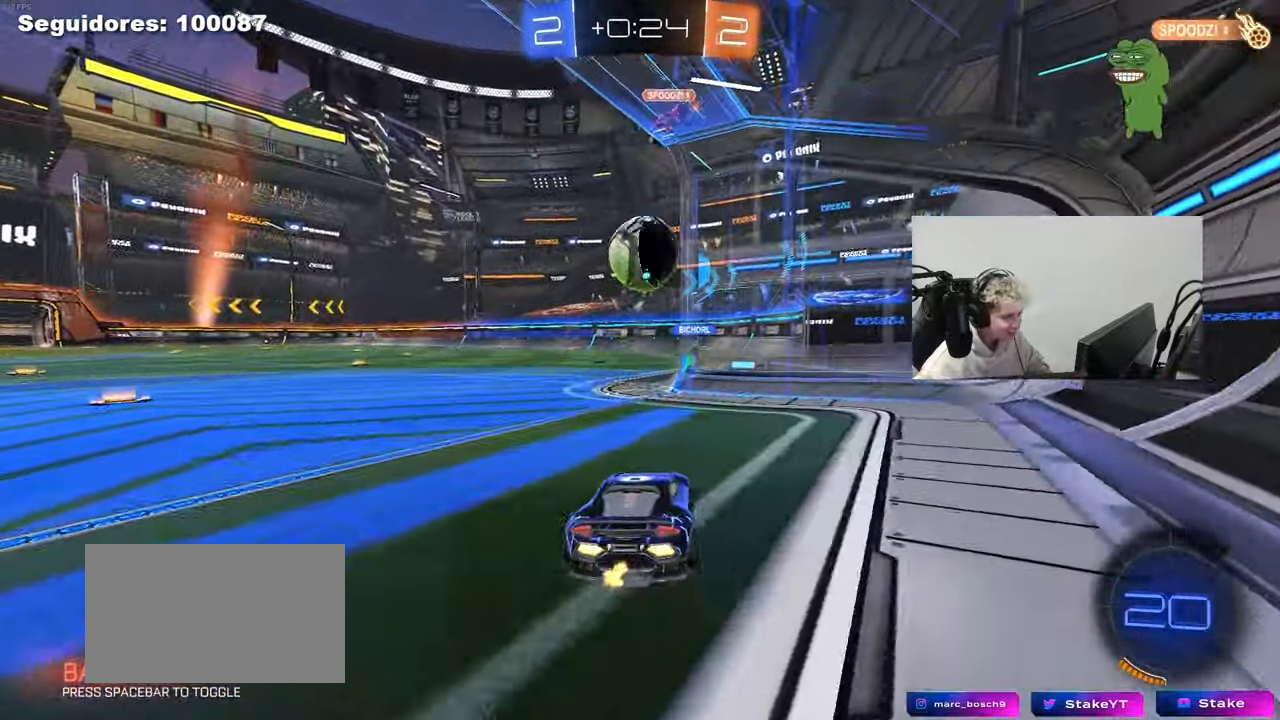
{"keys": ["a", "w"], "mouse": [], "mouse_move": "still", "events": [[17, "s", "down"], [67, "a", "down"], [67, "d", "up"], [117, "a", "up"], [117, "s", "up"], [250, "w", "down"], [400, "a", "down"]]}
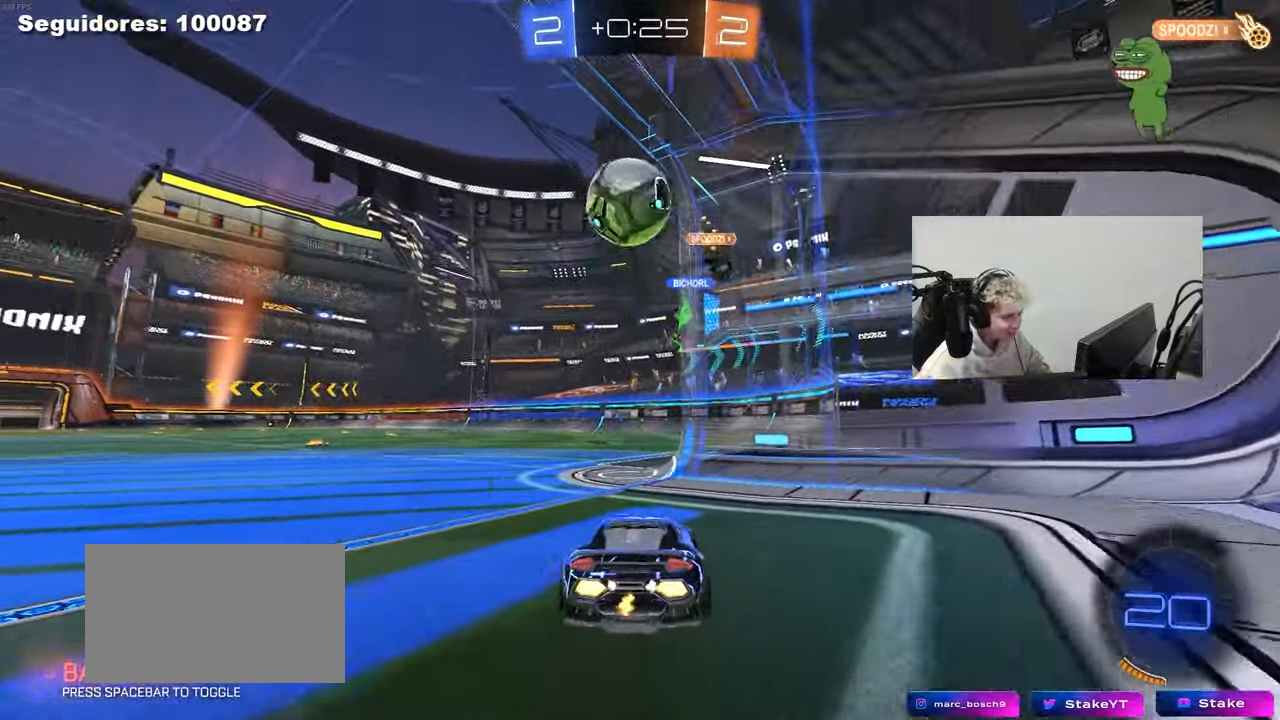
{"keys": ["d", "w"], "mouse": [], "mouse_move": "still", "events": [[33, "w", "up"], [167, "s", "down"], [267, "a", "up"], [267, "s", "up"], [400, "w", "down"], [450, "d", "down"]]}
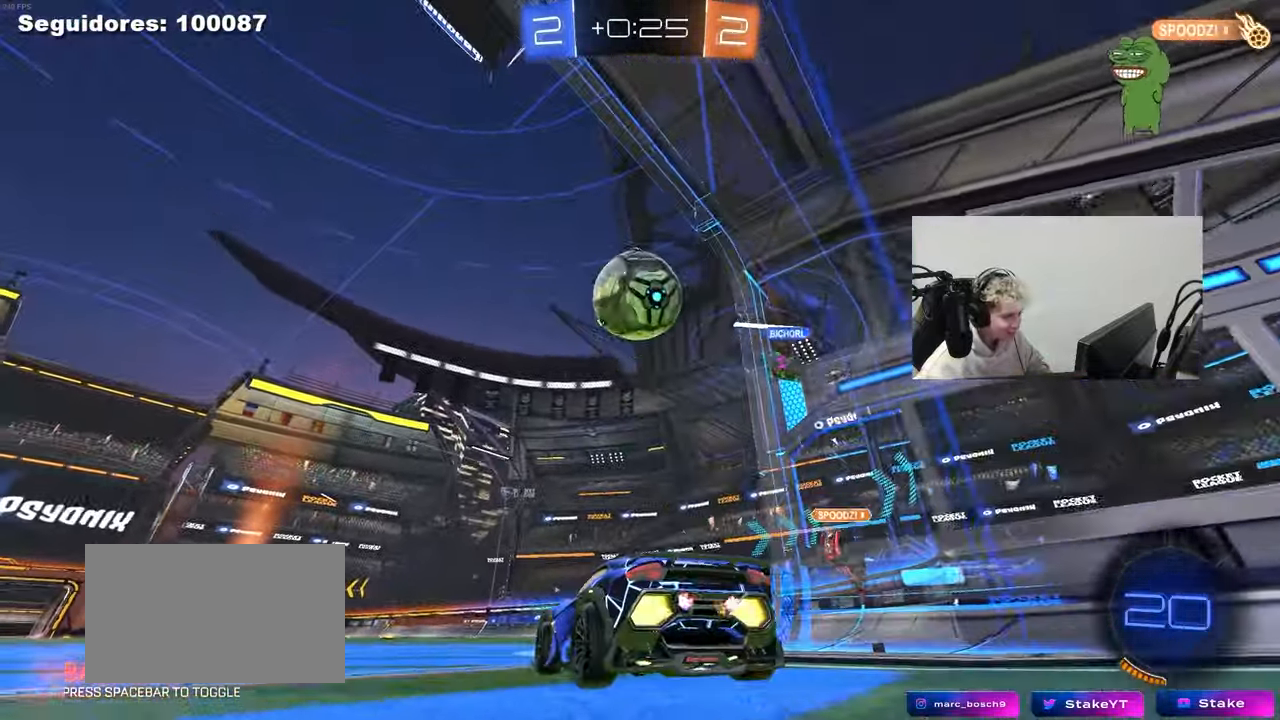
{"keys": ["a"], "mouse": ["left"], "mouse_move": "up-right", "events": [[100, "d", "up"], [100, "mouse_right", "down"], [100, "w", "up"], [150, "a", "down"], [150, "s", "down"], [233, "mouse_left", "down"], [233, "shift", "down"], [333, "mouse_right", "up"], [333, "s", "up"], [333, "shift", "up"]]}
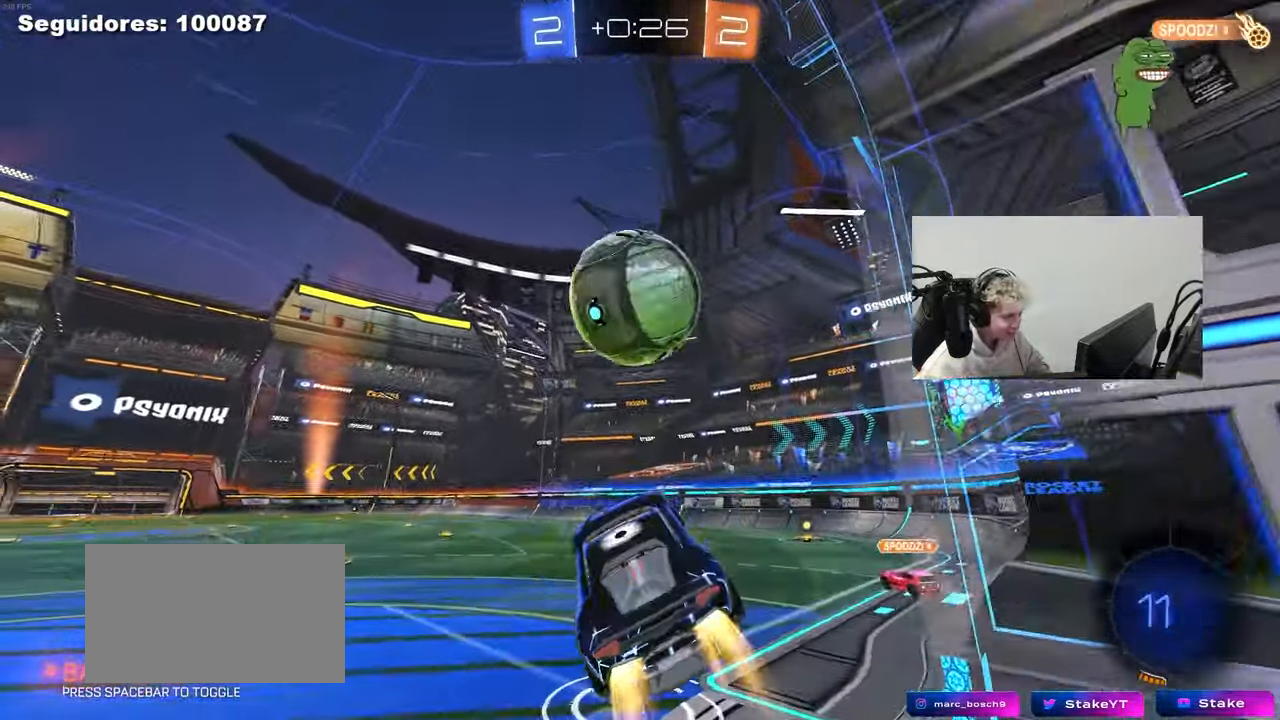
{"keys": ["d", "s", "shift"], "mouse": [], "mouse_move": "up-right", "events": [[117, "a", "up"], [150, "d", "down"], [150, "shift", "down"], [150, "w", "down"], [200, "mouse_right", "down"], [250, "s", "down"], [250, "w", "up"], [300, "mouse_left", "up"], [383, "mouse_right", "up"]]}
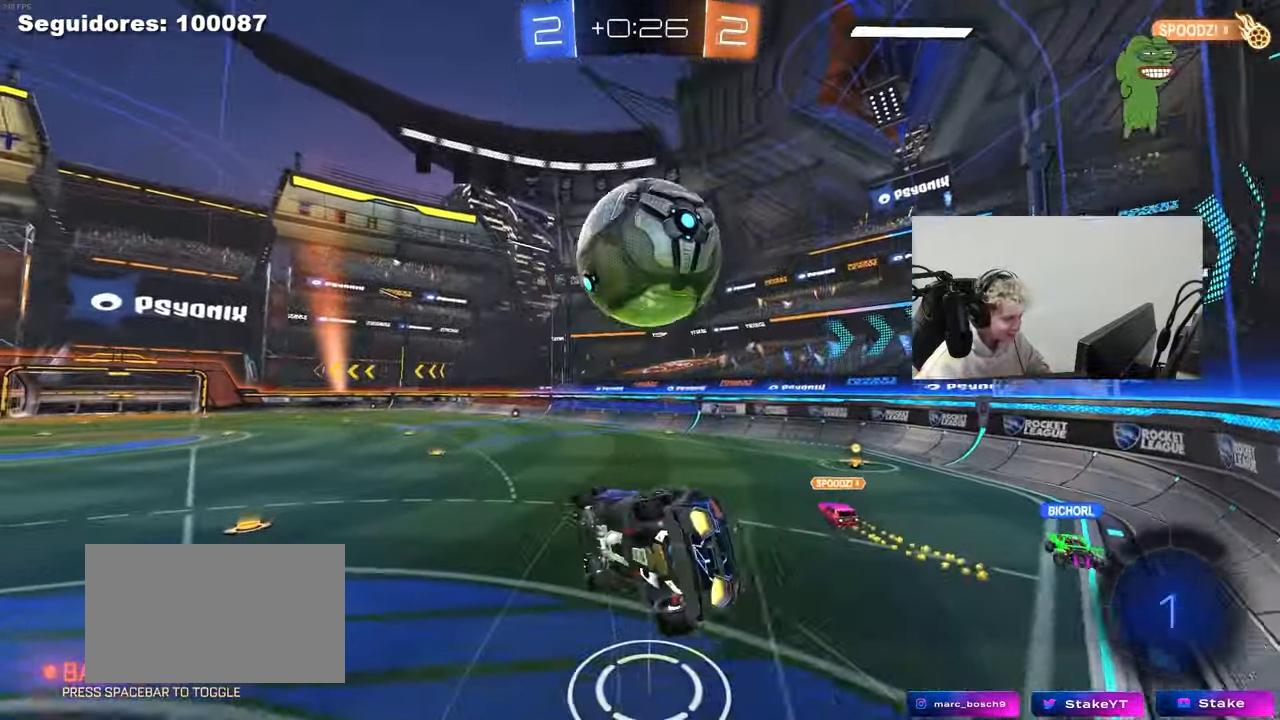
{"keys": ["d", "s", "shift"], "mouse": [], "mouse_move": "still", "events": [[83, "space", "down"], [267, "space", "up"], [317, "s", "up"], [450, "s", "down"]]}
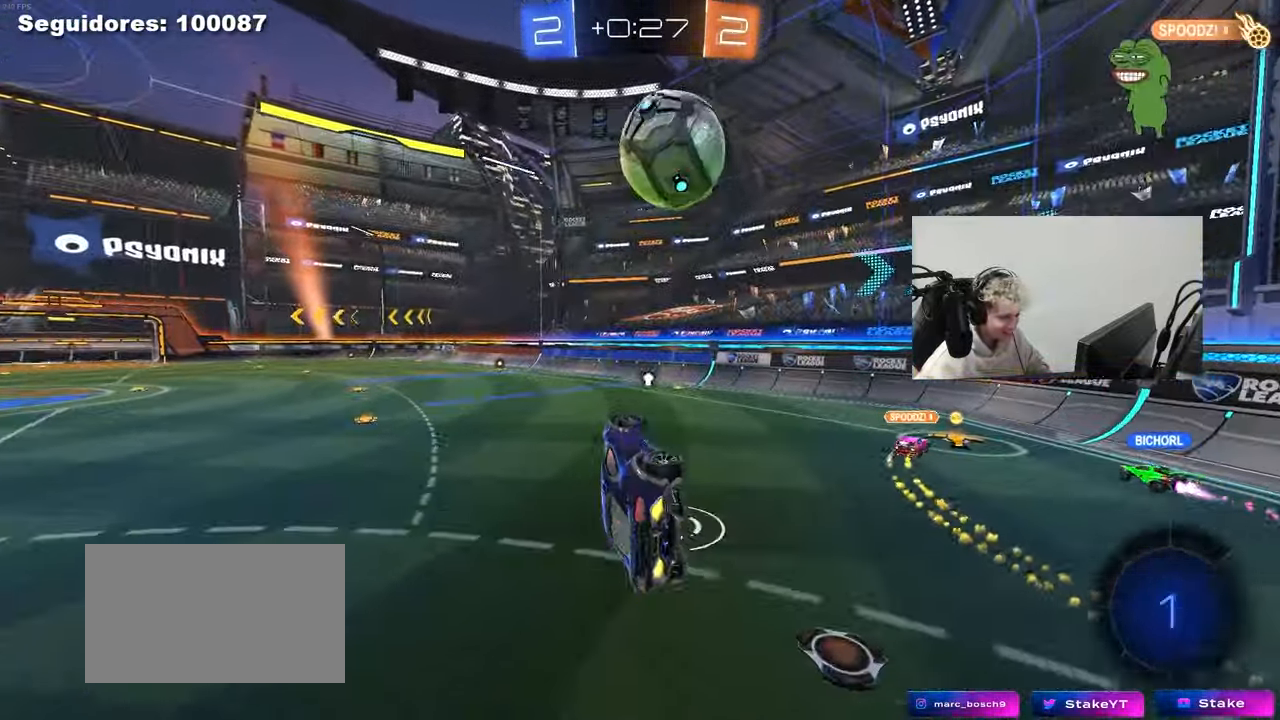
{"keys": ["a"], "mouse": [], "mouse_move": "still", "events": [[50, "s", "up"], [133, "d", "up"], [133, "shift", "up"], [383, "a", "down"]]}
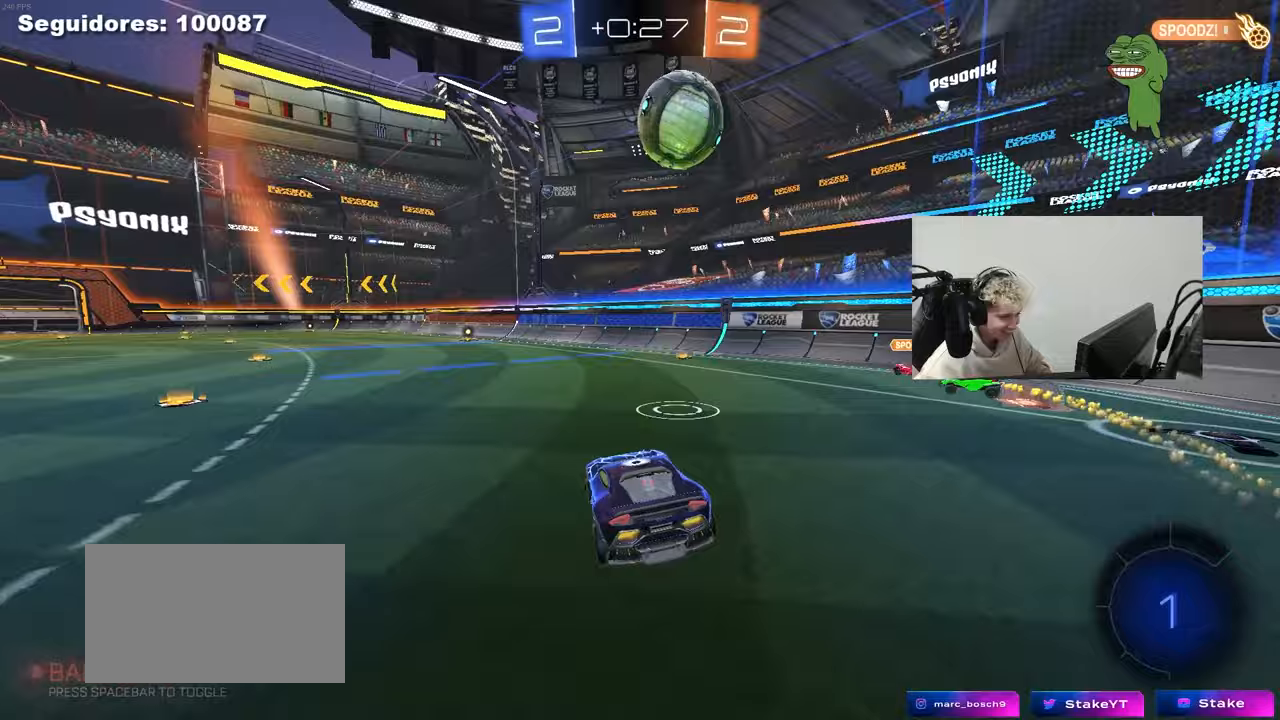
{"keys": ["a", "w"], "mouse": [], "mouse_move": "still", "events": [[17, "space", "down"], [67, "w", "down"], [150, "space", "up"]]}
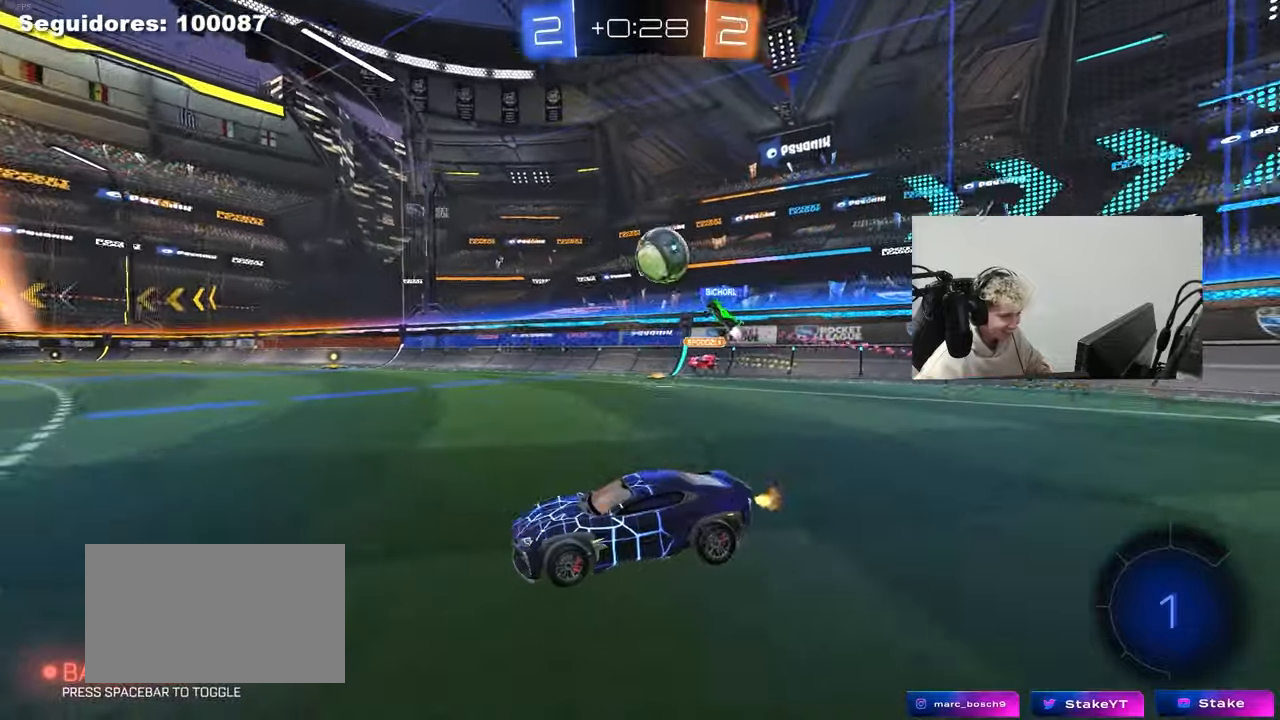
{"keys": ["w"], "mouse": [], "mouse_move": "still", "events": [[33, "a", "up"], [83, "d", "down"], [450, "d", "up"]]}
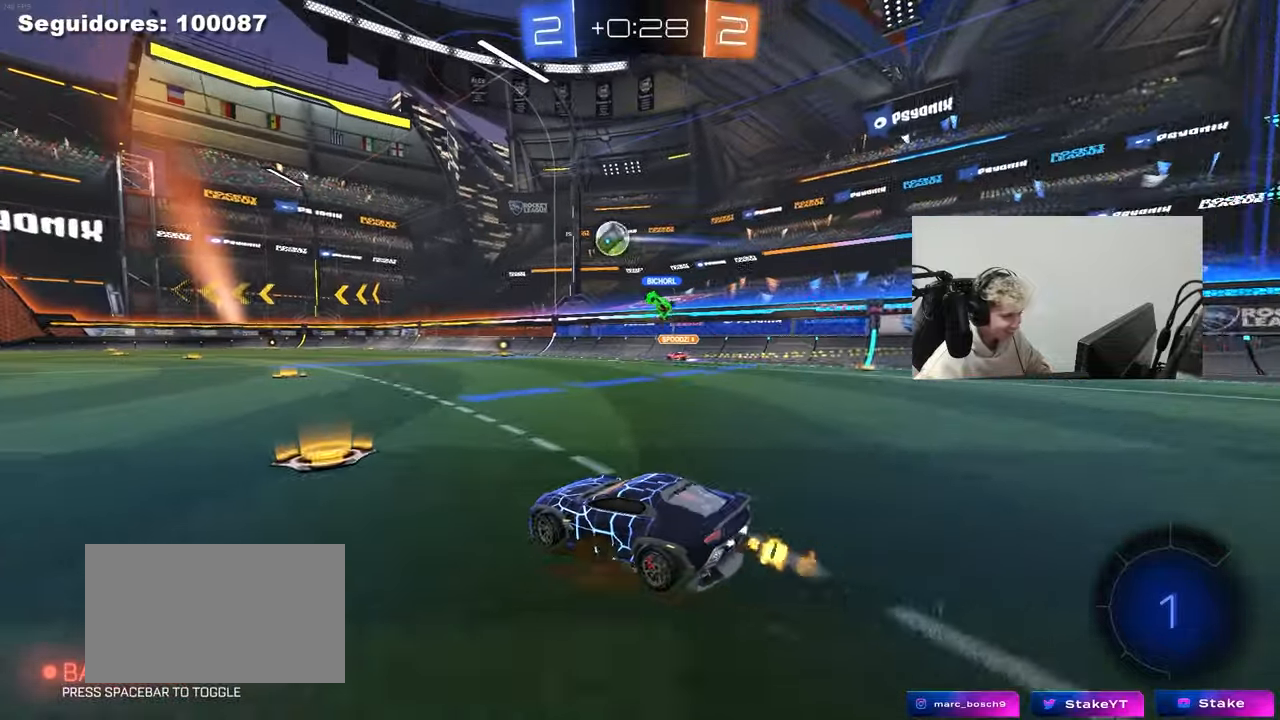
{"keys": ["d", "s", "shift"], "mouse": ["right"], "mouse_move": "still", "events": [[200, "a", "down"], [233, "mouse_right", "down"], [333, "a", "up"], [333, "d", "down"], [333, "mouse_right", "up"], [383, "mouse_right", "down"], [383, "shift", "down"], [467, "s", "down"], [467, "w", "up"]]}
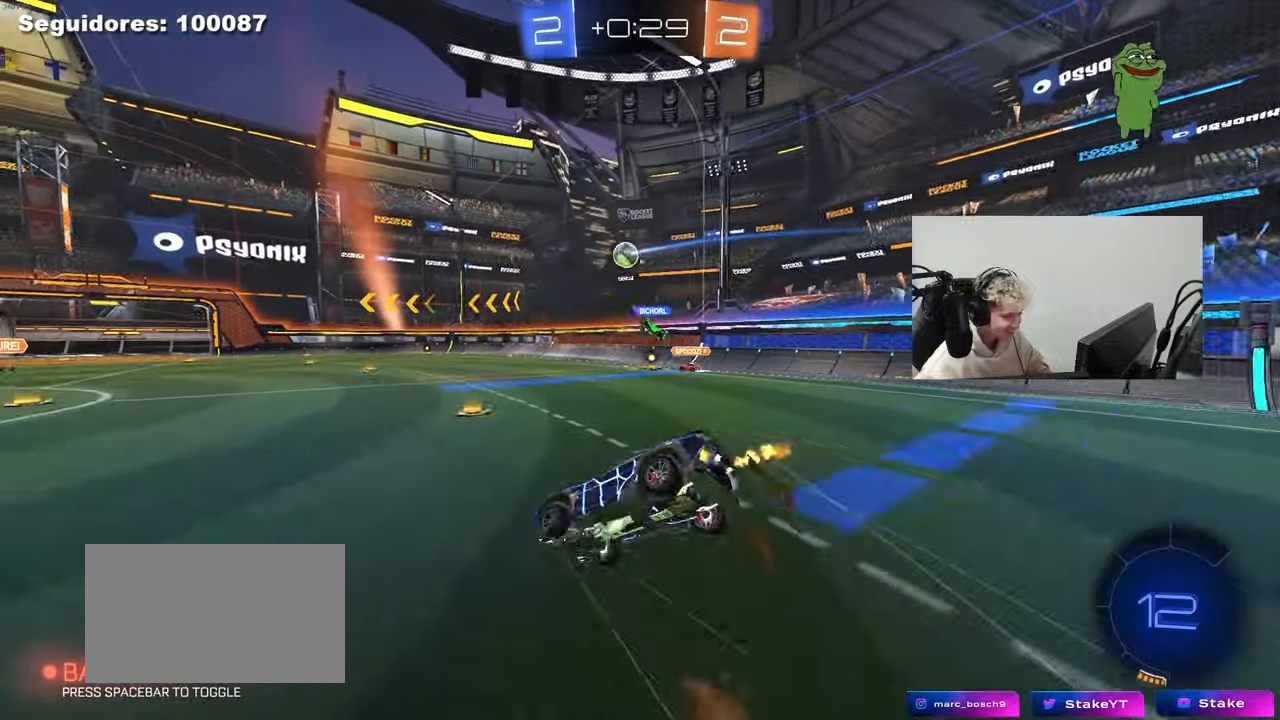
{"keys": ["d", "s", "shift"], "mouse": [], "mouse_move": "still", "events": [[67, "mouse_right", "up"], [350, "s", "up"], [433, "s", "down"]]}
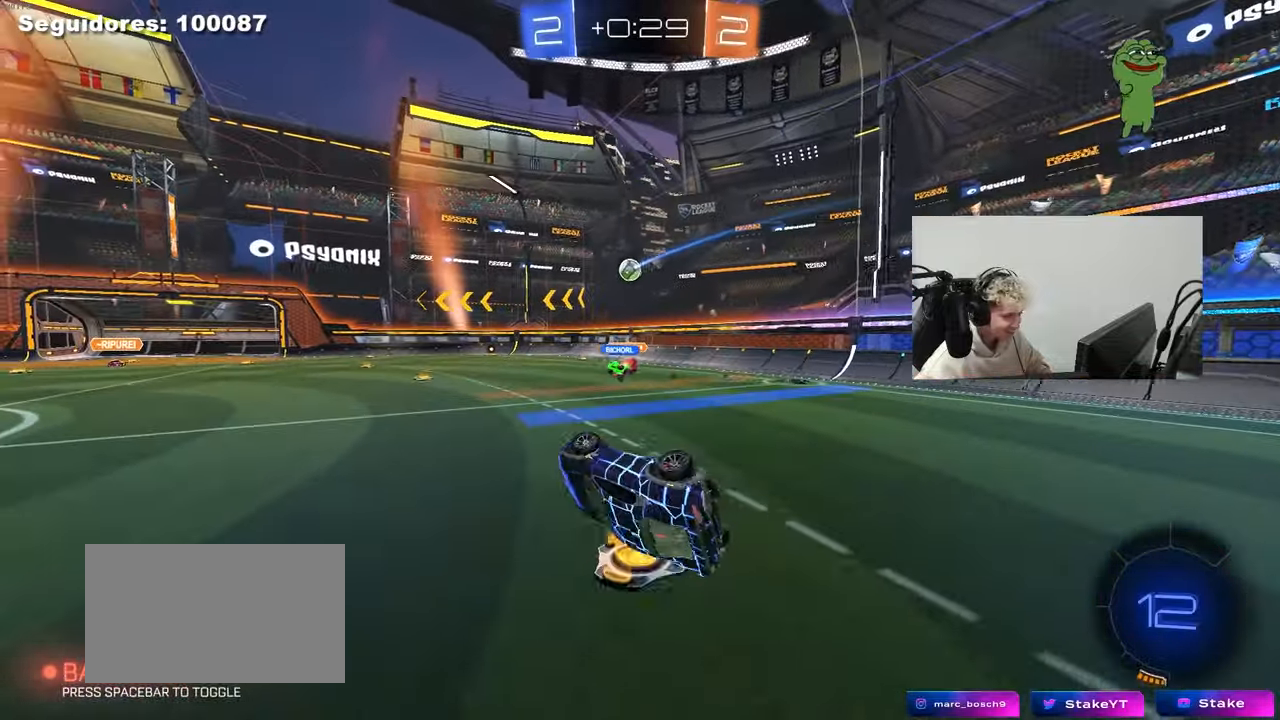
{"keys": ["a", "w"], "mouse": [], "mouse_move": "still", "events": [[133, "shift", "up"], [167, "s", "up"], [217, "d", "up"], [450, "a", "down"], [450, "w", "down"]]}
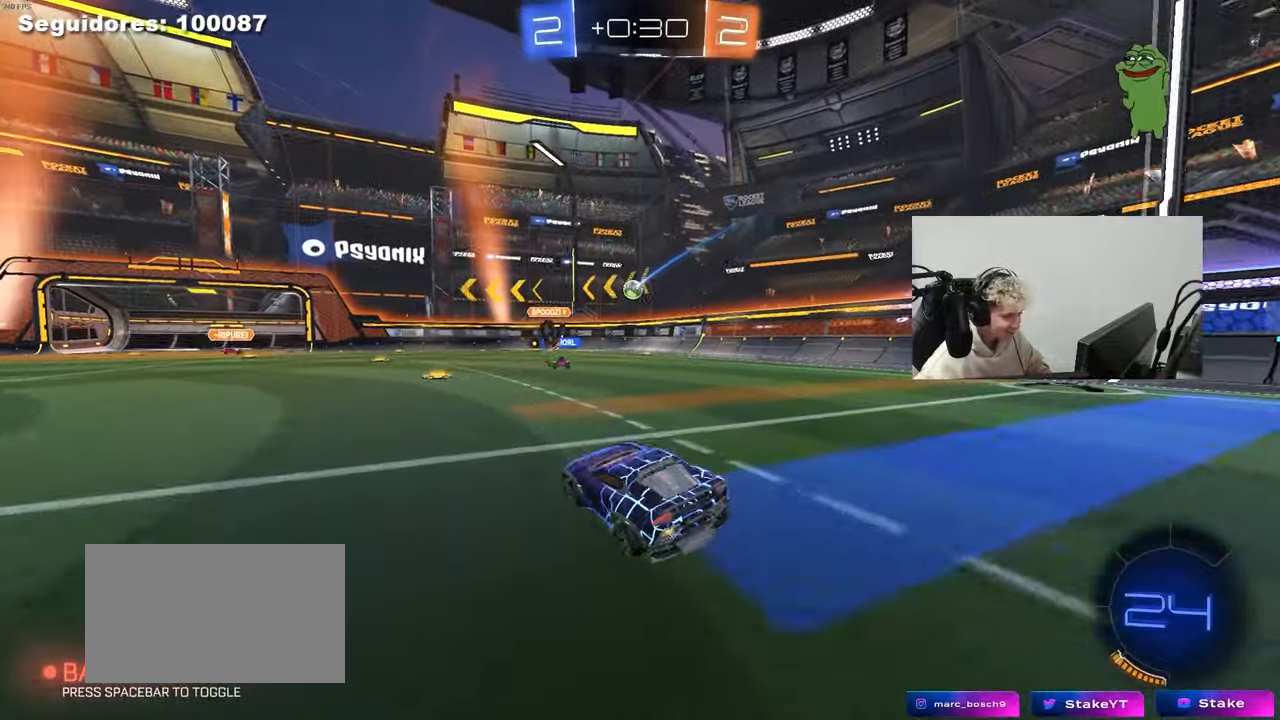
{"keys": ["d", "w"], "mouse": [], "mouse_move": "still", "events": [[200, "a", "up"], [233, "d", "down"], [333, "shift", "down"], [467, "shift", "up"]]}
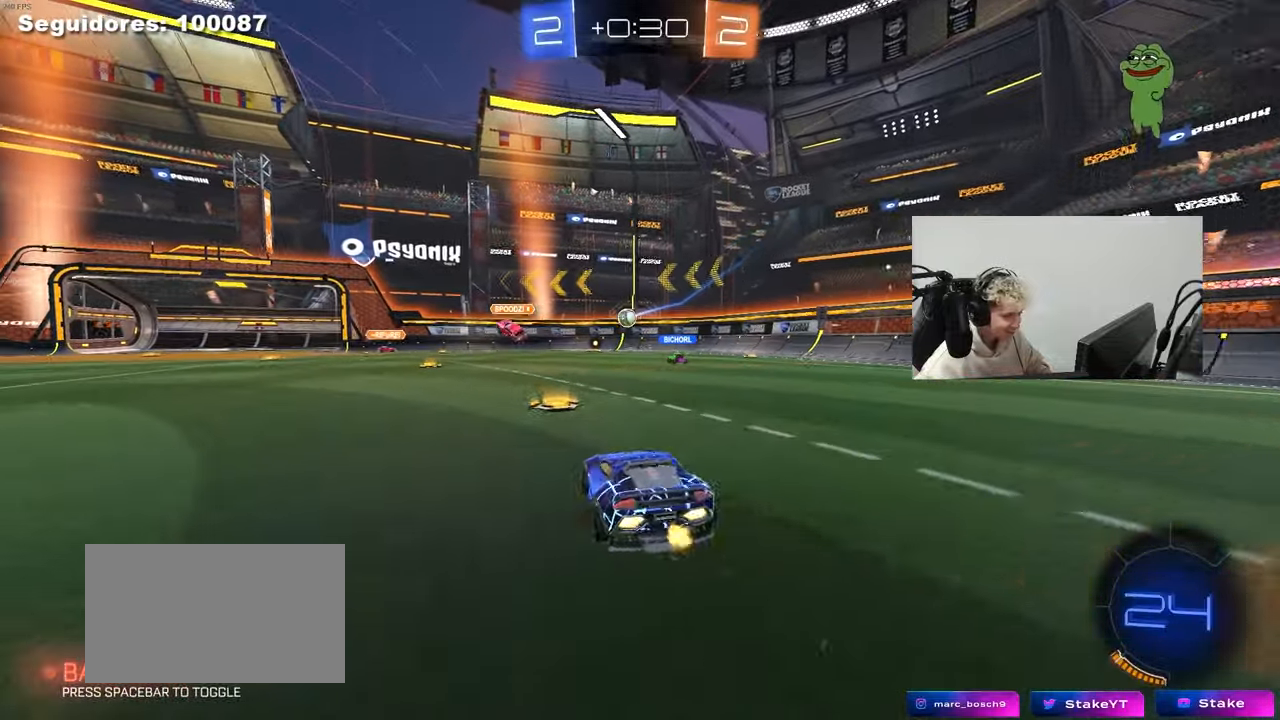
{"keys": ["w"], "mouse": [], "mouse_move": "still", "events": [[483, "d", "up"]]}
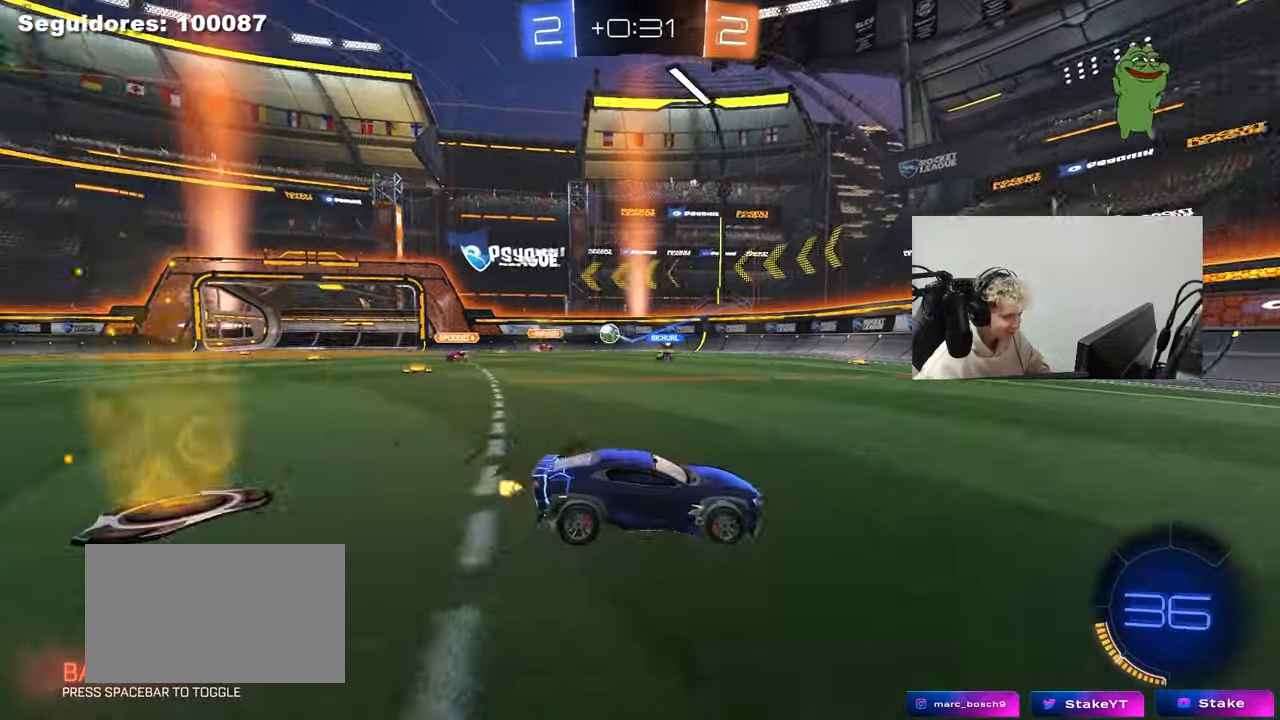
{"keys": ["w"], "mouse": [], "mouse_move": "still", "events": [[217, "mouse_left", "down"], [417, "mouse_left", "up"]]}
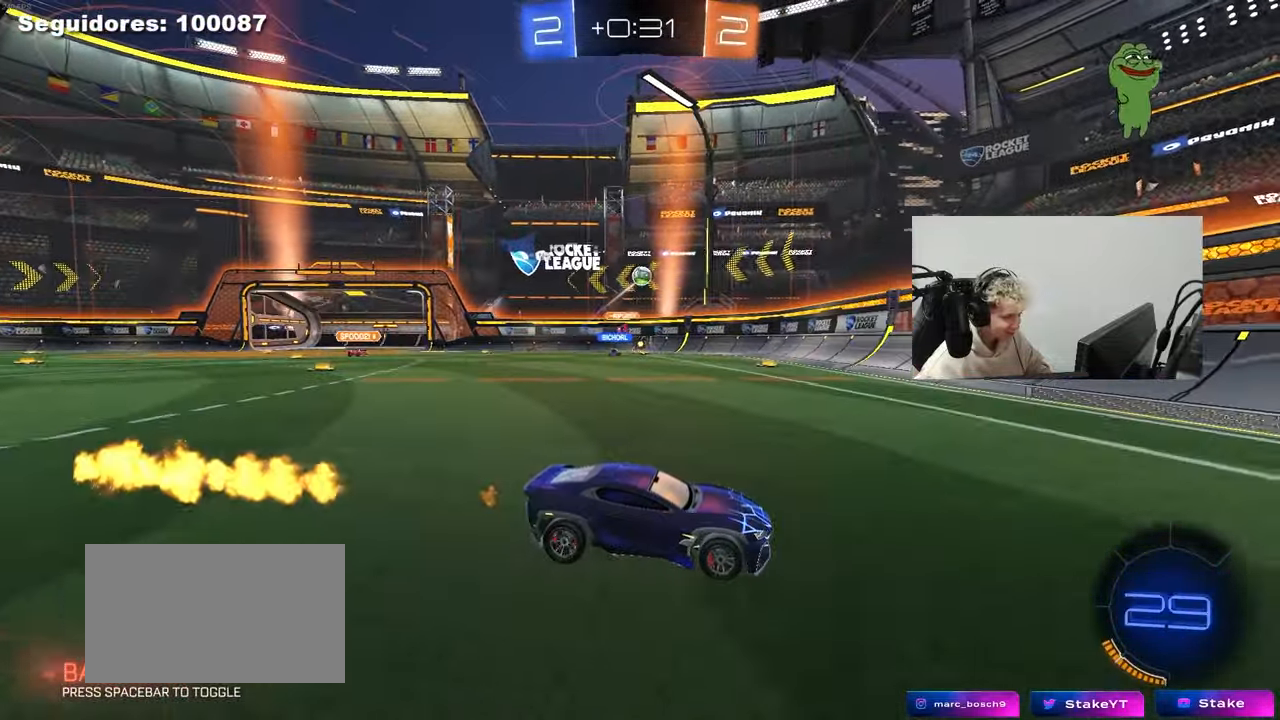
{"keys": ["d", "shift", "w"], "mouse": [], "mouse_move": "still", "events": [[50, "a", "down"], [233, "a", "up"], [333, "d", "down"], [467, "shift", "down"]]}
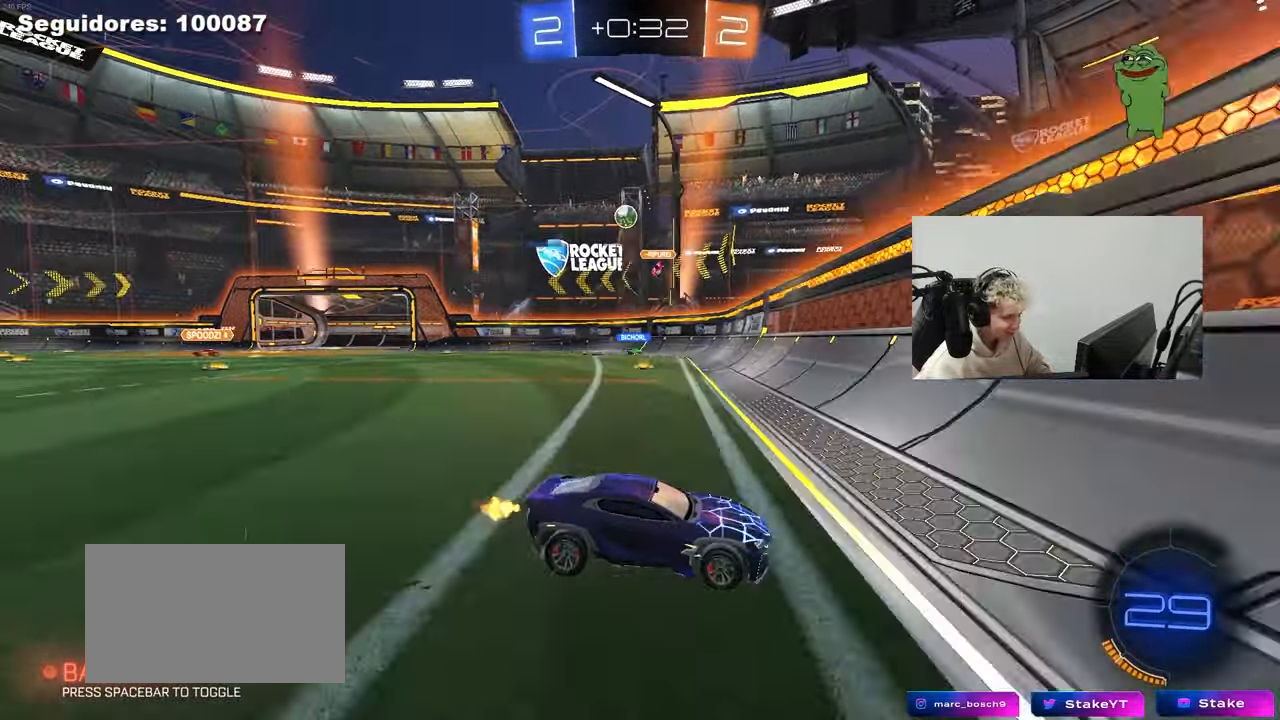
{"keys": ["d", "w"], "mouse": [], "mouse_move": "still", "events": [[67, "shift", "up"]]}
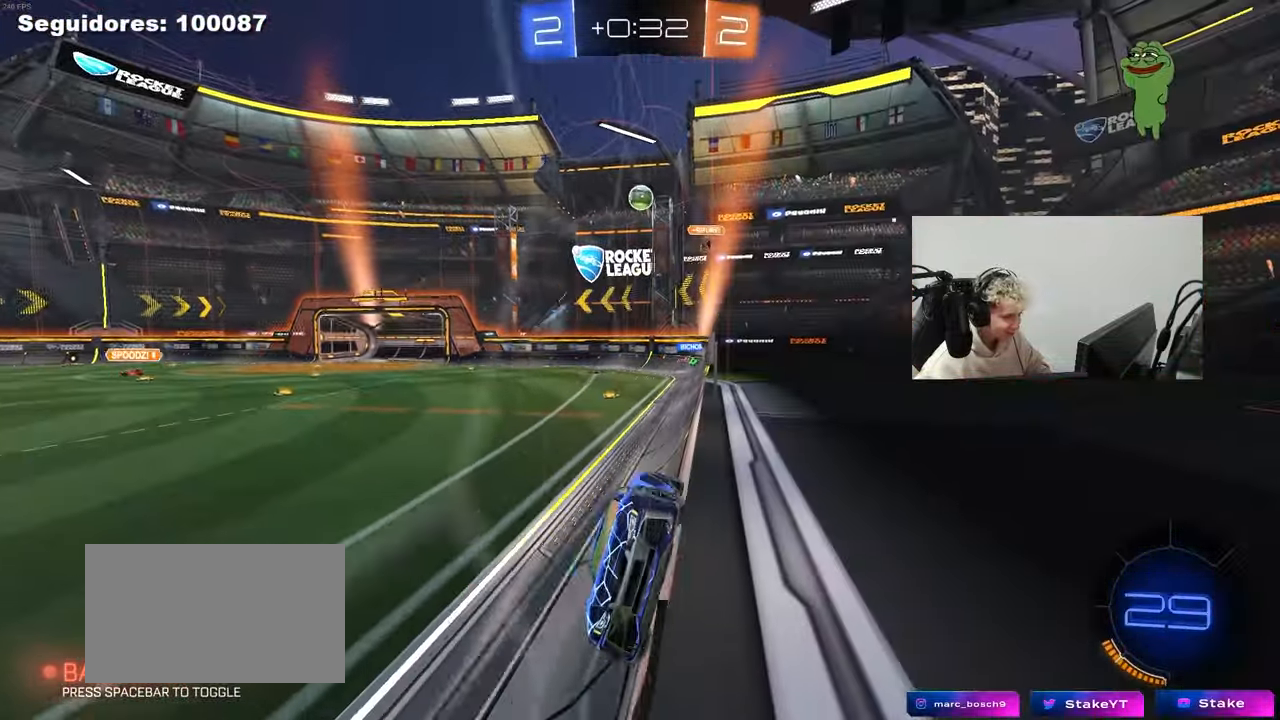
{"keys": ["a"], "mouse": [], "mouse_move": "up", "events": [[167, "d", "up"], [167, "mouse_left", "down"], [167, "w", "up"], [217, "a", "down"], [217, "mouse_right", "down"], [267, "s", "down"], [267, "shift", "down"], [367, "mouse_left", "up"], [400, "mouse_right", "up"], [400, "shift", "up"], [500, "s", "up"]]}
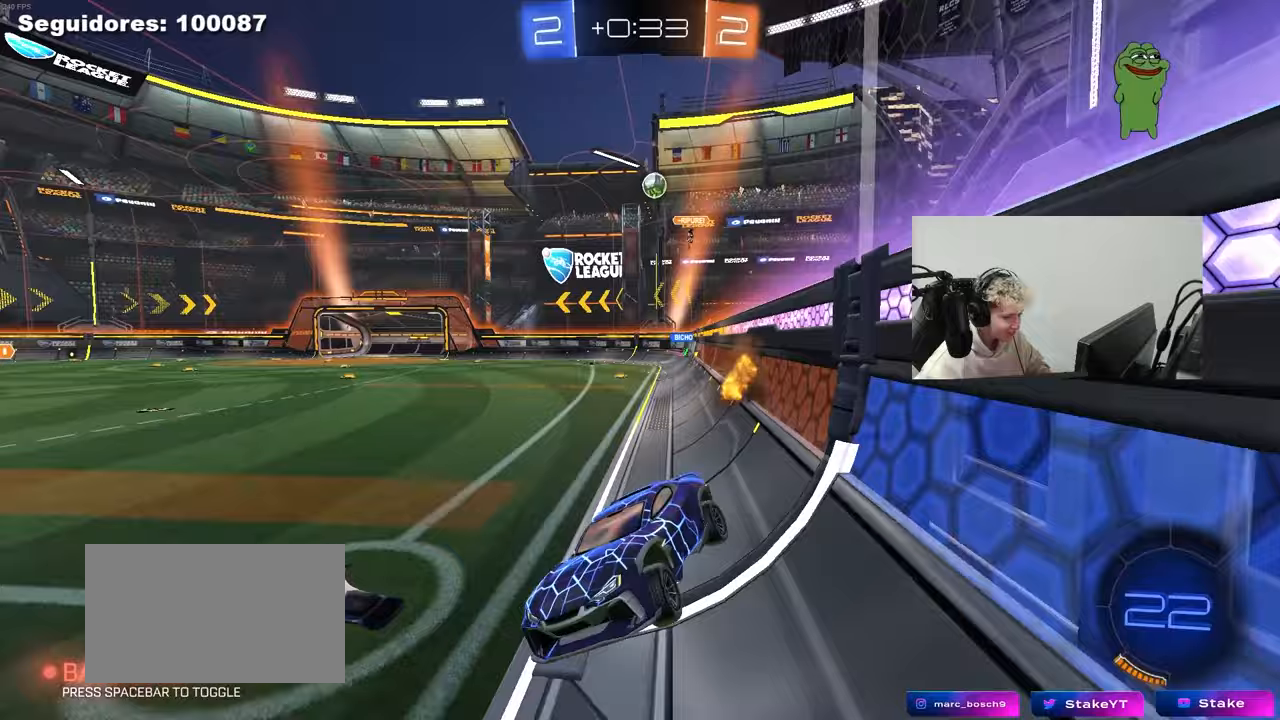
{"keys": ["w"], "mouse": ["right"], "mouse_move": "up-right", "events": [[50, "a", "up"], [283, "w", "down"], [383, "mouse_right", "down"]]}
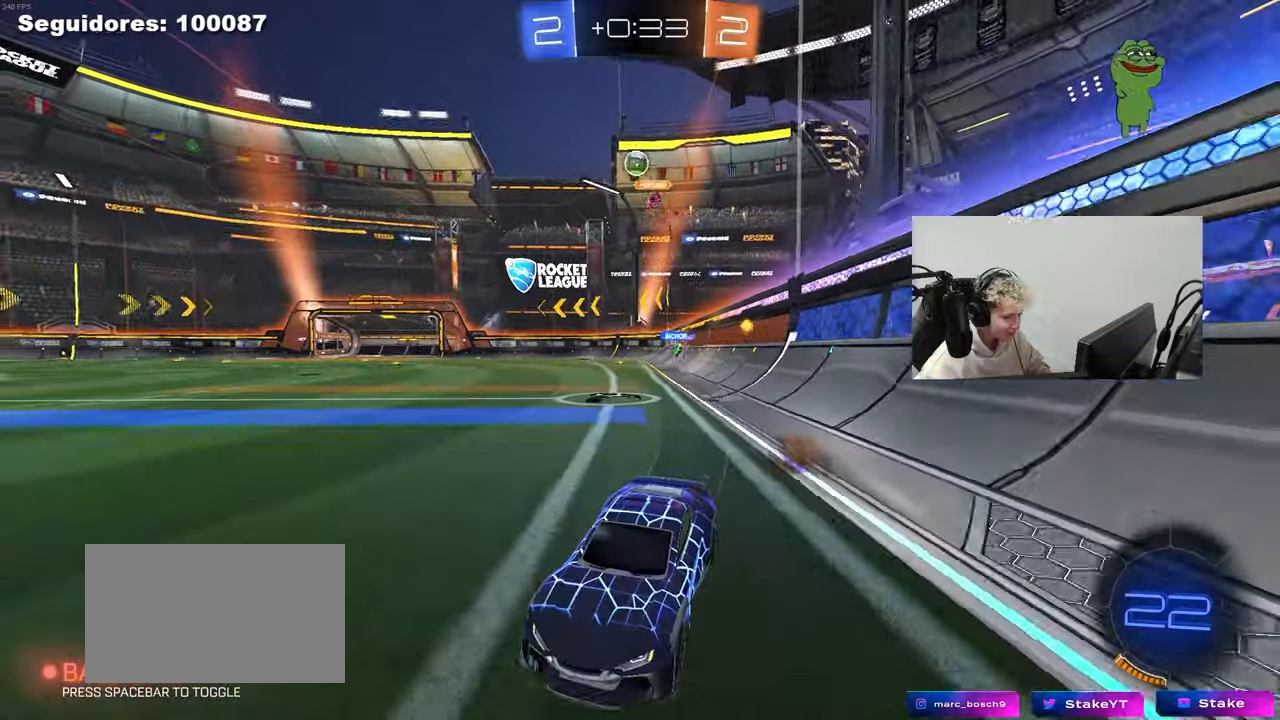
{"keys": ["w"], "mouse": [], "mouse_move": "still", "events": [[17, "mouse_right", "up"], [67, "a", "down"], [200, "a", "up"], [300, "mouse_left", "down"], [483, "mouse_left", "up"]]}
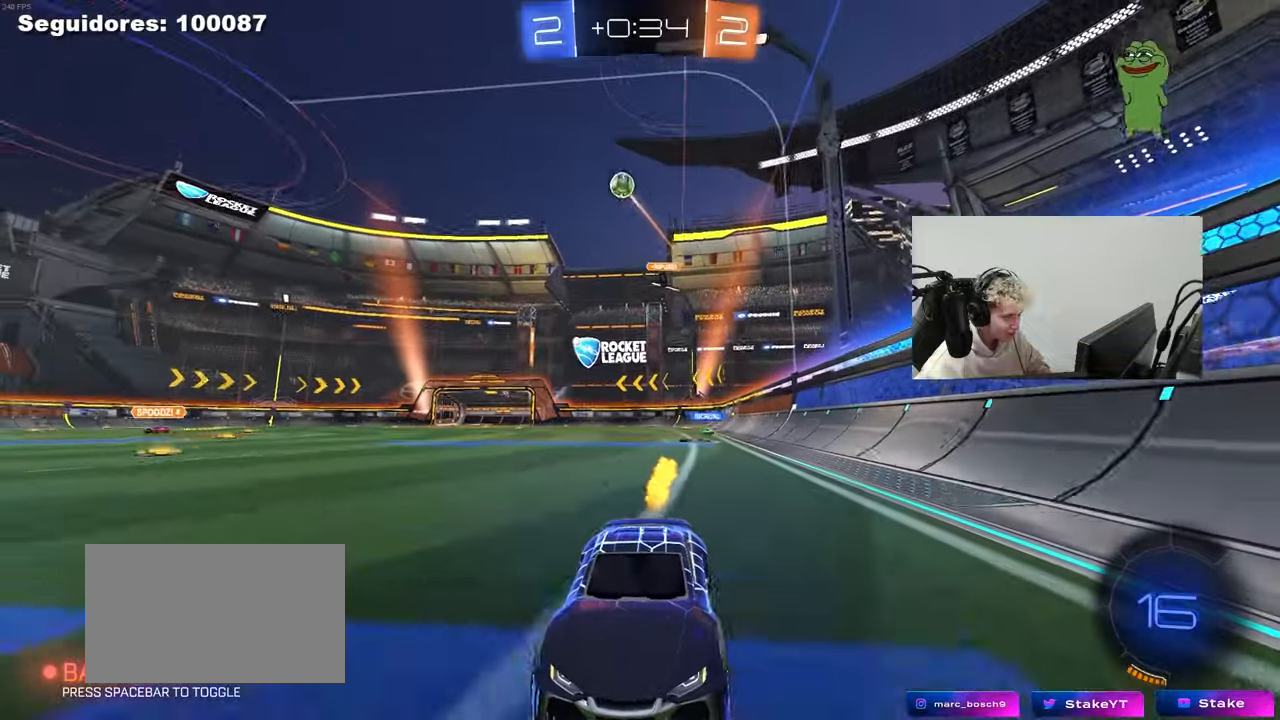
{"keys": ["d", "w"], "mouse": [], "mouse_move": "still", "events": [[217, "d", "down"]]}
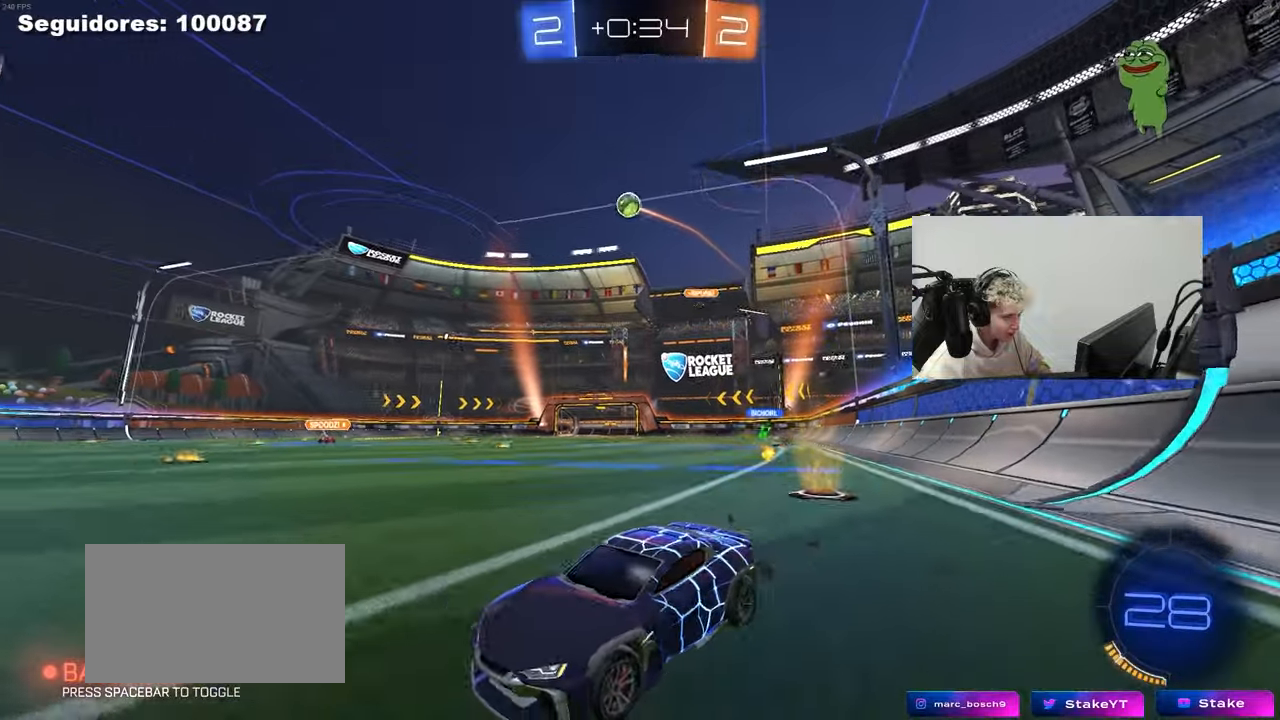
{"keys": ["d"], "mouse": ["right"], "mouse_move": "still", "events": [[100, "shift", "down"], [133, "shift", "up"], [433, "w", "up"], [467, "mouse_right", "down"]]}
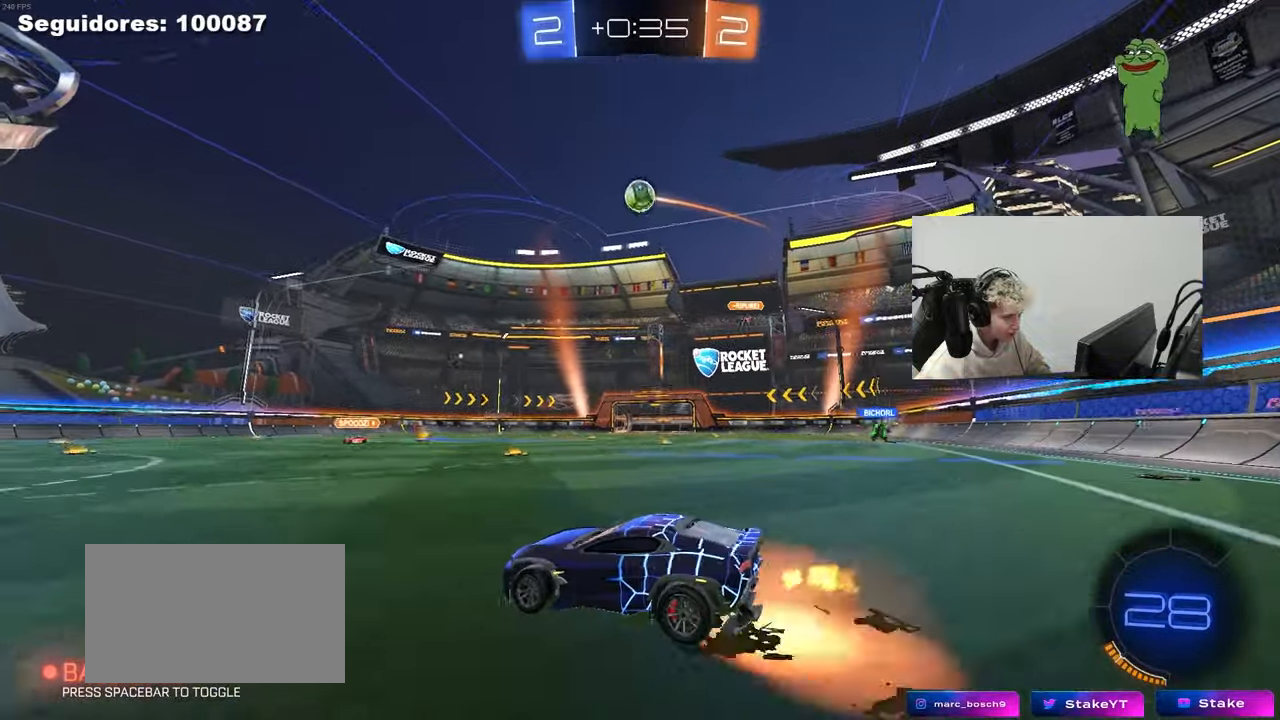
{"keys": ["a", "w"], "mouse": ["left"], "mouse_move": "down-left", "events": [[17, "d", "up"], [17, "s", "down"], [67, "a", "down"], [67, "shift", "down"], [150, "a", "up"], [150, "mouse_left", "down"], [150, "mouse_right", "up"], [150, "s", "up"], [150, "shift", "up"], [200, "mouse_right", "down"], [250, "mouse_left", "up"], [300, "d", "down"], [350, "mouse_right", "up"], [350, "w", "down"], [383, "a", "down"], [383, "d", "up"], [433, "mouse_left", "down"]]}
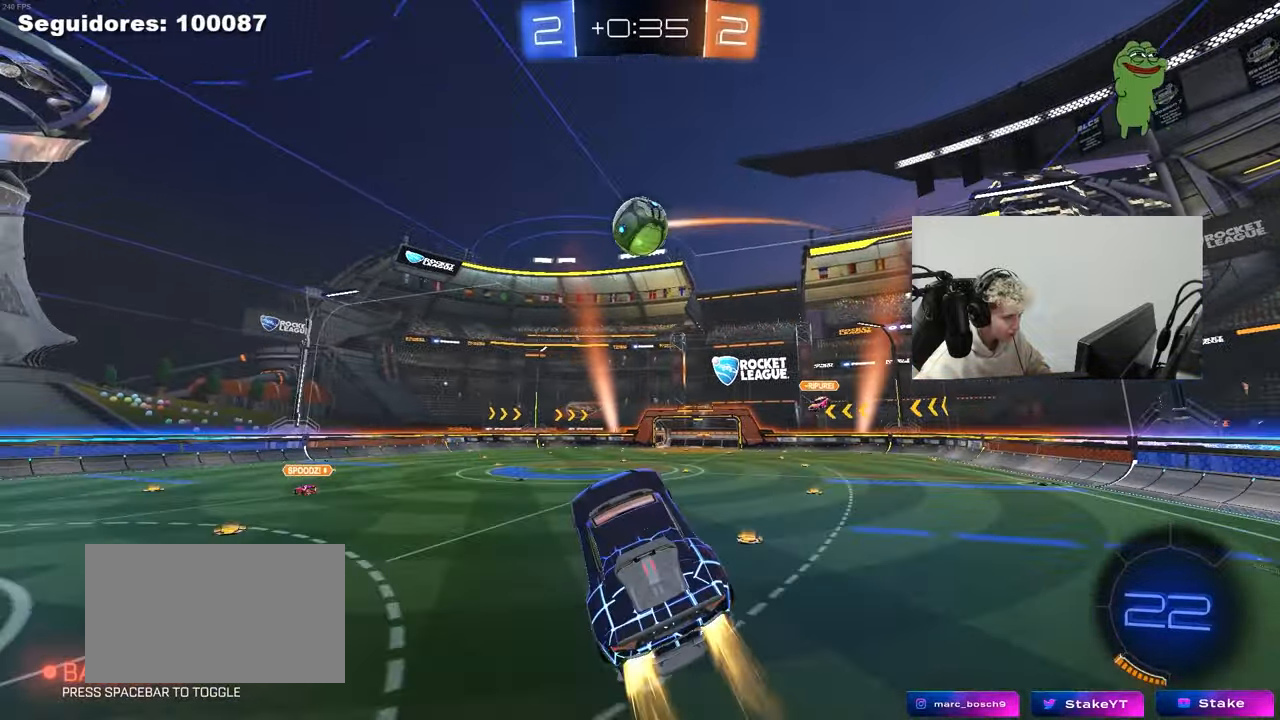
{"keys": ["a"], "mouse": [], "mouse_move": "still", "events": [[33, "a", "up"], [33, "d", "down"], [33, "w", "up"], [133, "d", "up"], [167, "a", "down"], [317, "s", "down"], [467, "s", "up"], [500, "mouse_left", "up"]]}
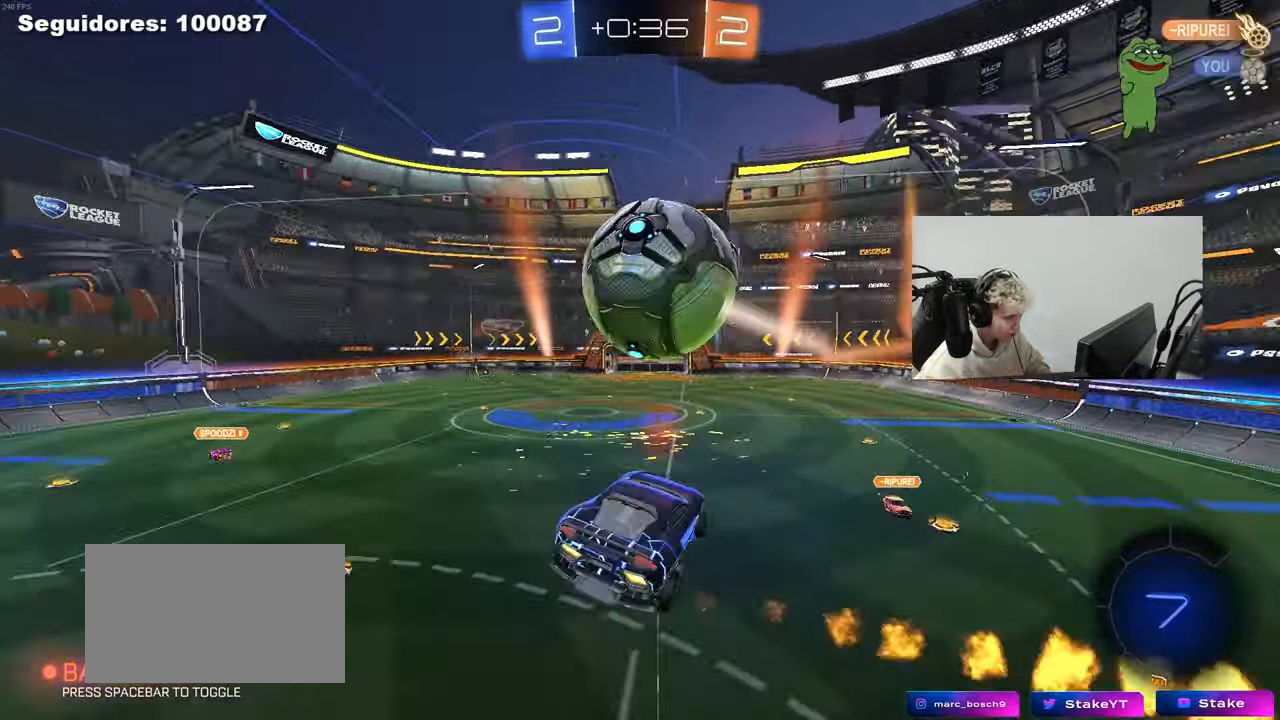
{"keys": ["a", "s", "shift"], "mouse": [], "mouse_move": "up-right", "events": [[150, "s", "down"], [183, "space", "down"], [333, "s", "up"], [383, "s", "down"], [383, "shift", "down"], [383, "space", "up"]]}
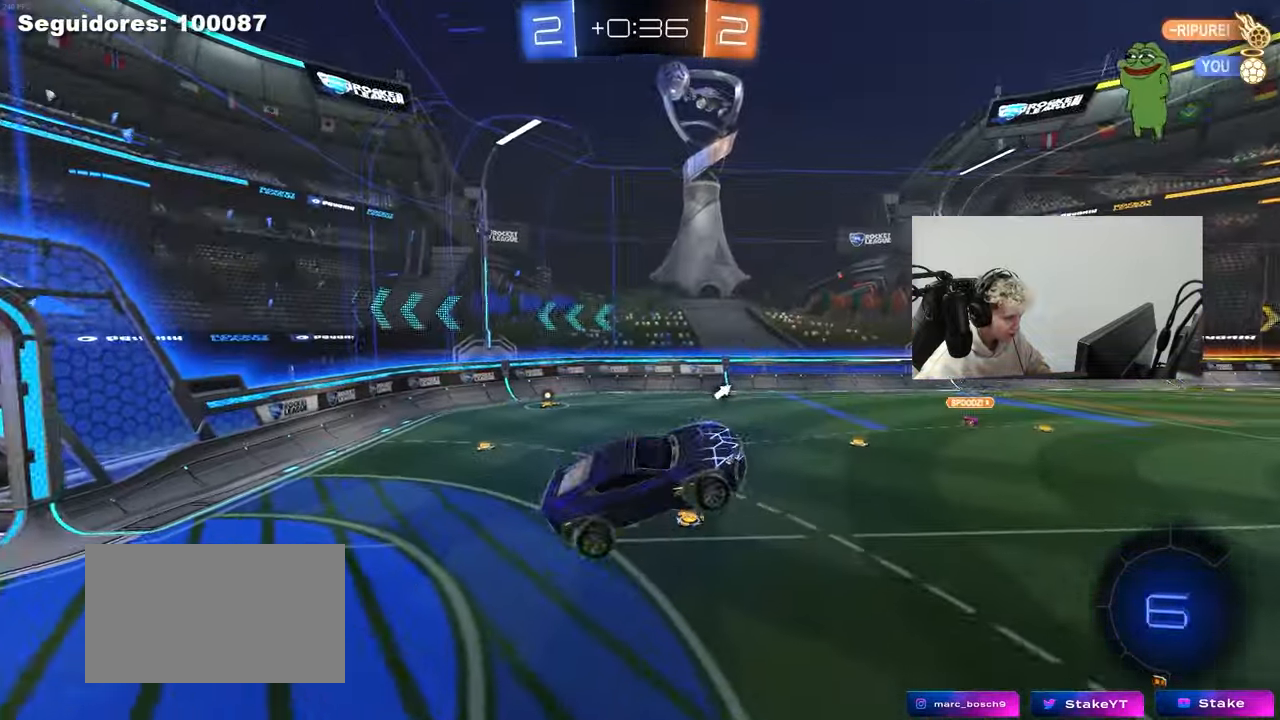
{"keys": ["a", "shift"], "mouse": ["left"], "mouse_move": "down", "events": [[17, "shift", "up"], [117, "a", "up"], [117, "d", "down"], [200, "a", "down"], [250, "d", "up"], [250, "mouse_left", "down"], [250, "shift", "down"], [400, "s", "up"]]}
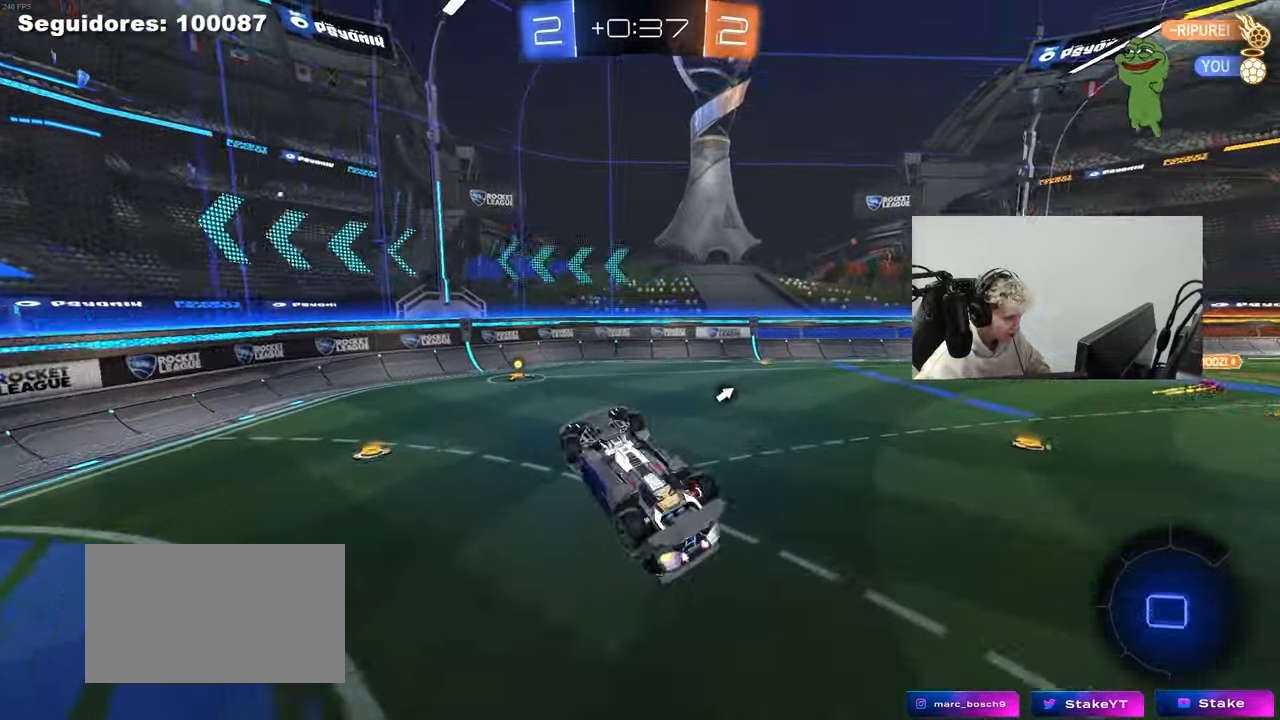
{"keys": ["a", "space", "w"], "mouse": ["left"], "mouse_move": "still", "events": [[33, "s", "down"], [167, "s", "up"], [217, "mouse_left", "up"], [400, "mouse_left", "down"], [400, "shift", "up"], [400, "w", "down"], [450, "space", "down"]]}
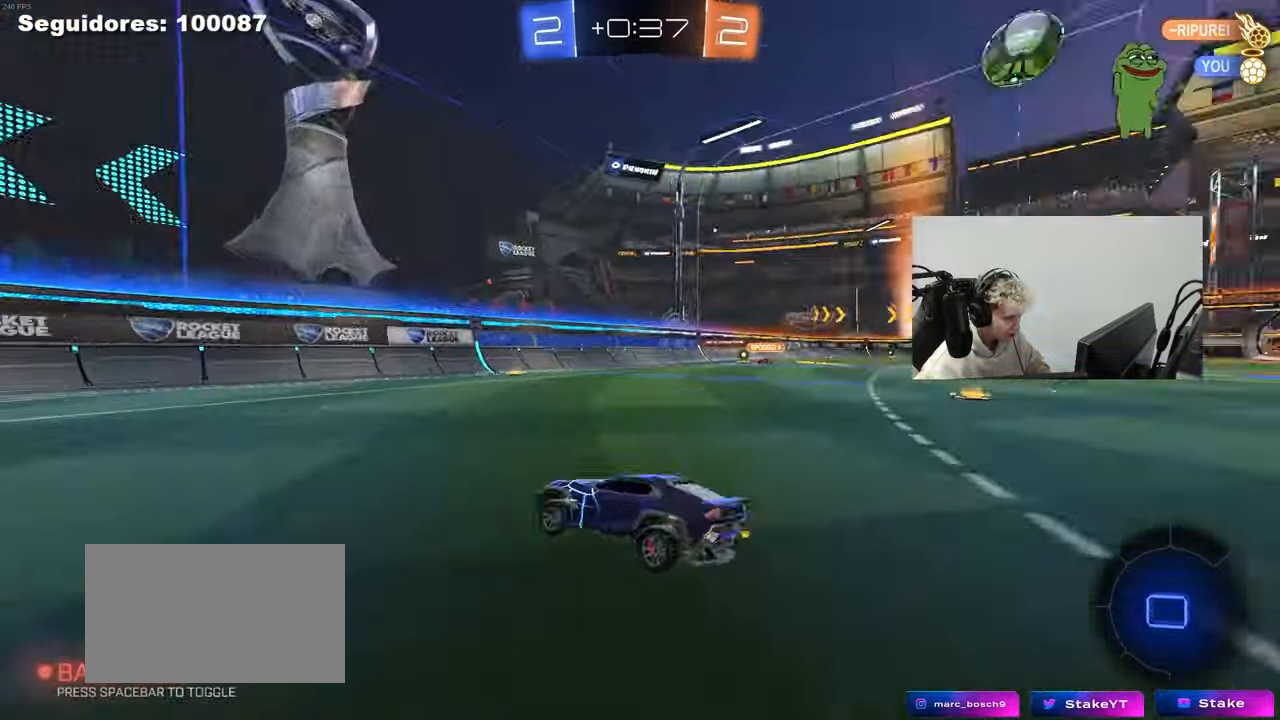
{"keys": ["d", "w"], "mouse": [], "mouse_move": "still", "events": [[100, "space", "up"], [133, "a", "up"], [133, "mouse_left", "up"], [333, "a", "down"], [383, "a", "up"], [417, "d", "down"]]}
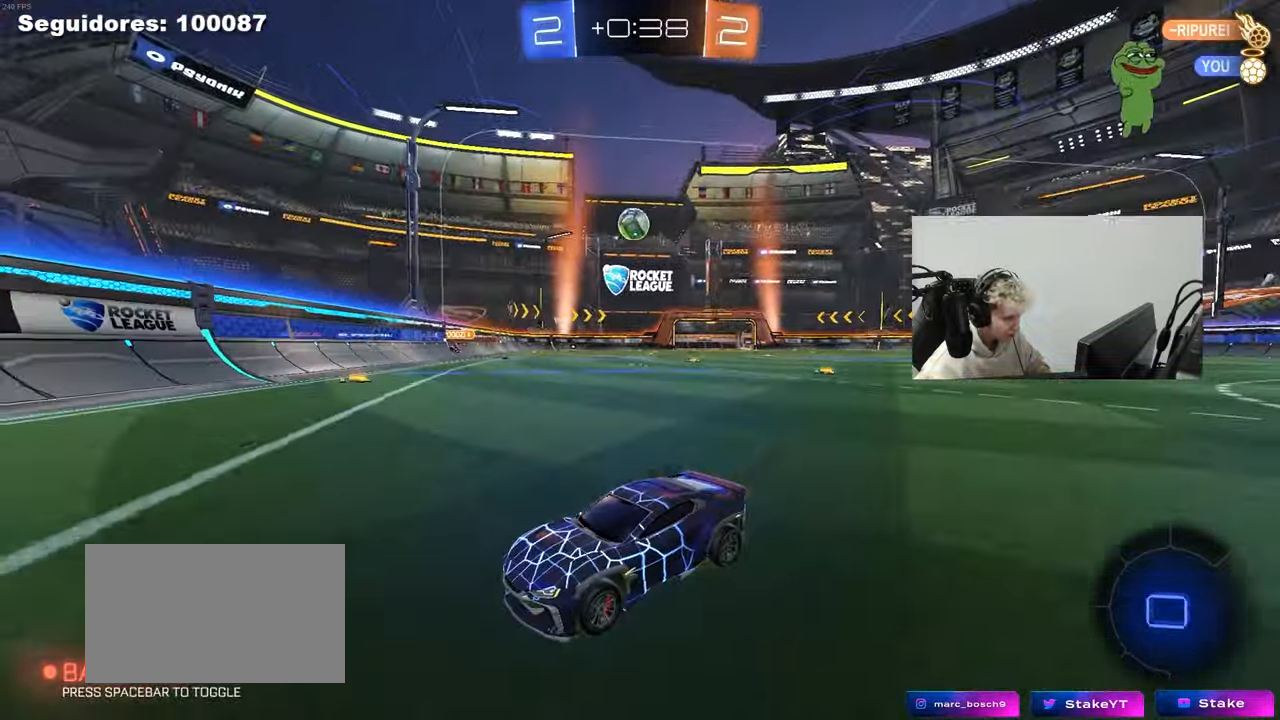
{"keys": ["a", "w"], "mouse": ["left"], "mouse_move": "still", "events": [[67, "d", "up"], [117, "a", "down"], [150, "mouse_left", "down"], [200, "a", "up"], [350, "d", "down"], [433, "d", "up"], [483, "a", "down"]]}
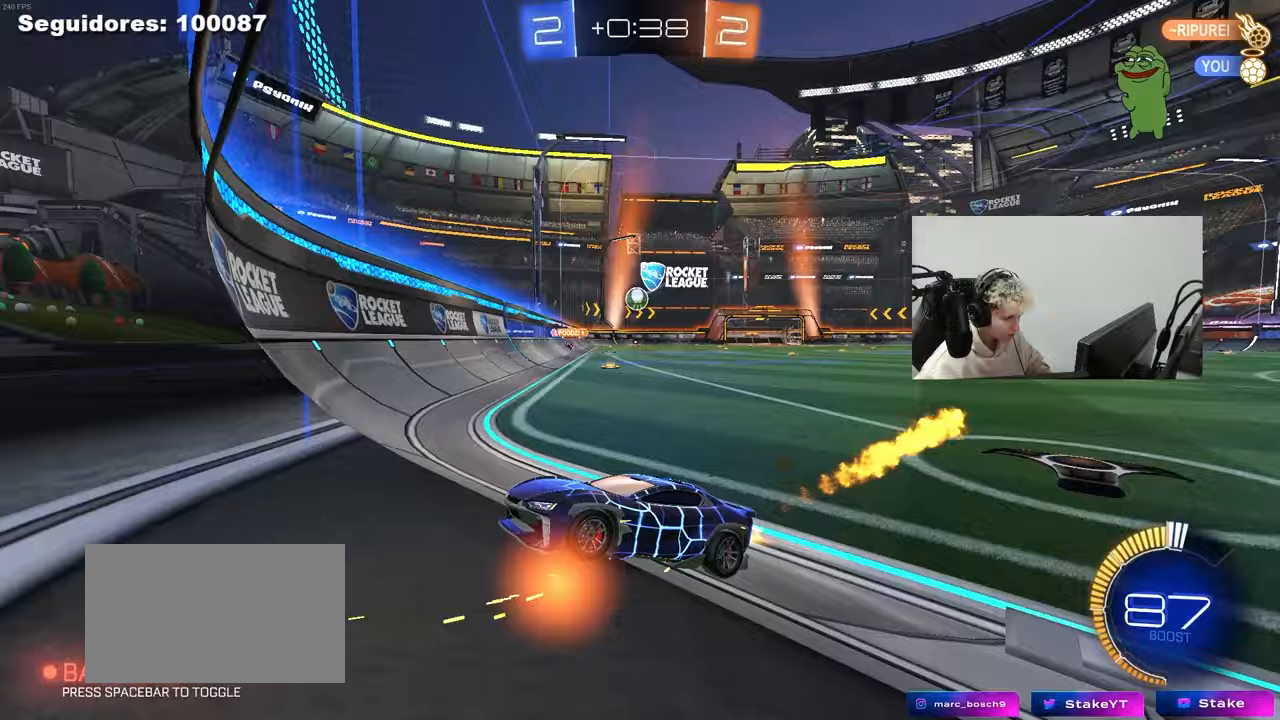
{"keys": ["a", "w"], "mouse": ["left"], "mouse_move": "still", "events": [[33, "shift", "down"], [83, "mouse_left", "up"], [217, "shift", "up"], [500, "mouse_left", "down"]]}